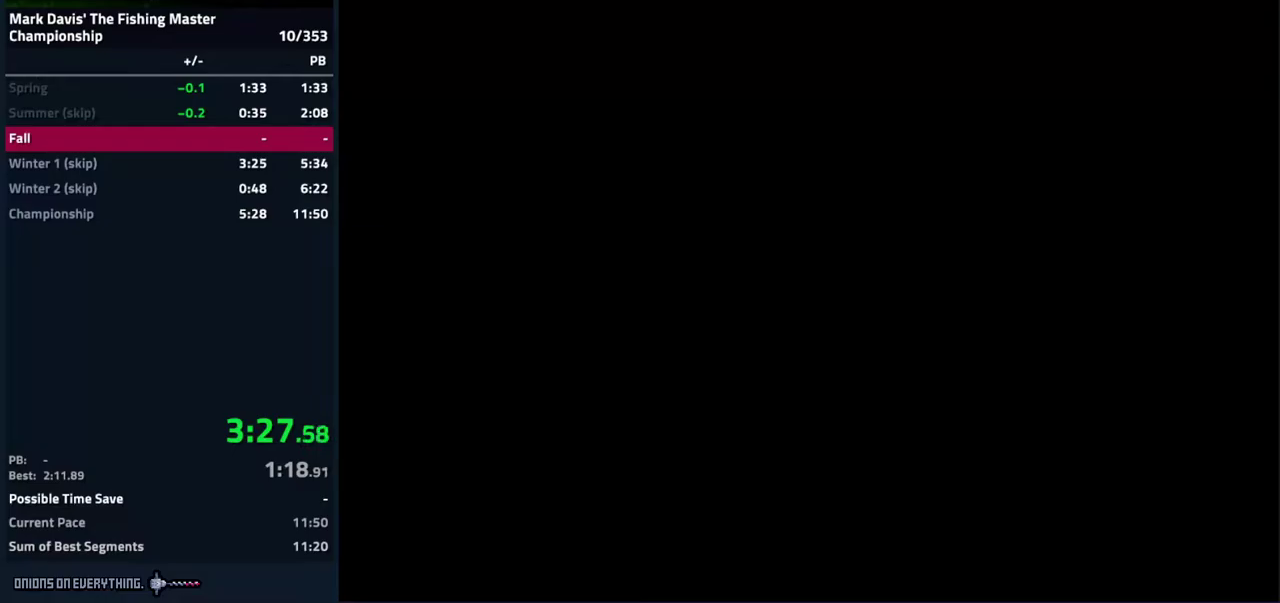
Gameplay with a controller (Nintendo layout); each line is a JSON object with the inputs held at the frame after it. "events" lists button and stick changes between this image and that frame as [ms after this image, input, new state], when the widget could be followed in between. Not read: L3 R3.
{"buttons": []}
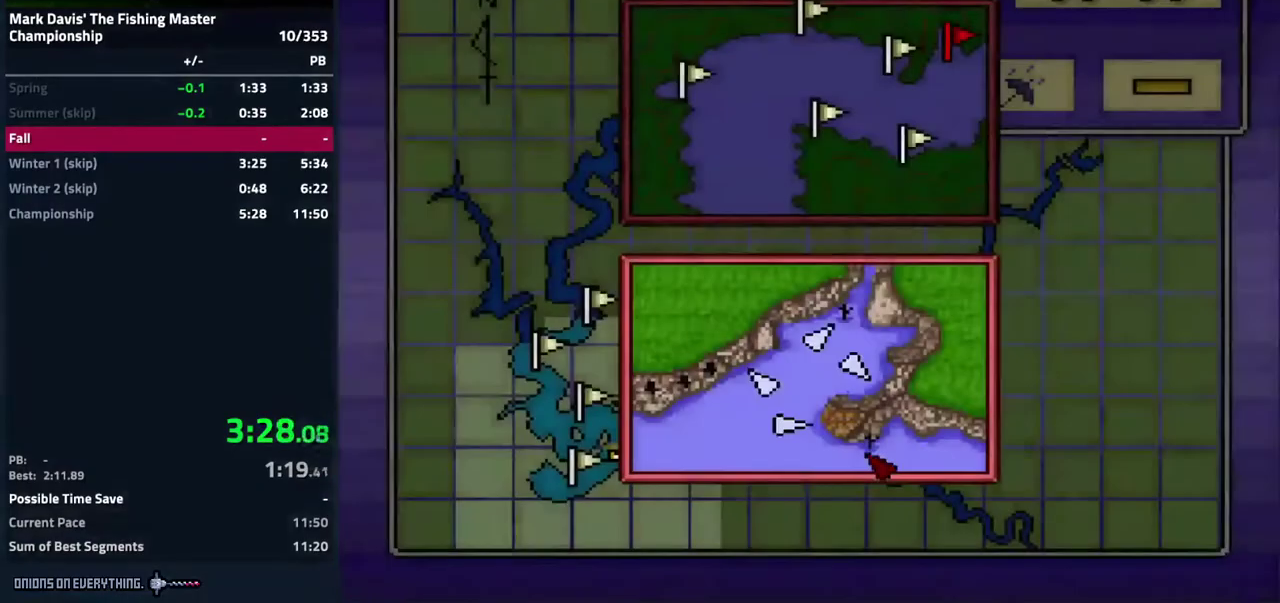
{"buttons": ["A"], "events": [[83, "B", "down"], [117, "B", "up"], [200, "B", "down"], [250, "B", "up"], [300, "B", "down"], [383, "B", "up"], [450, "A", "down"]]}
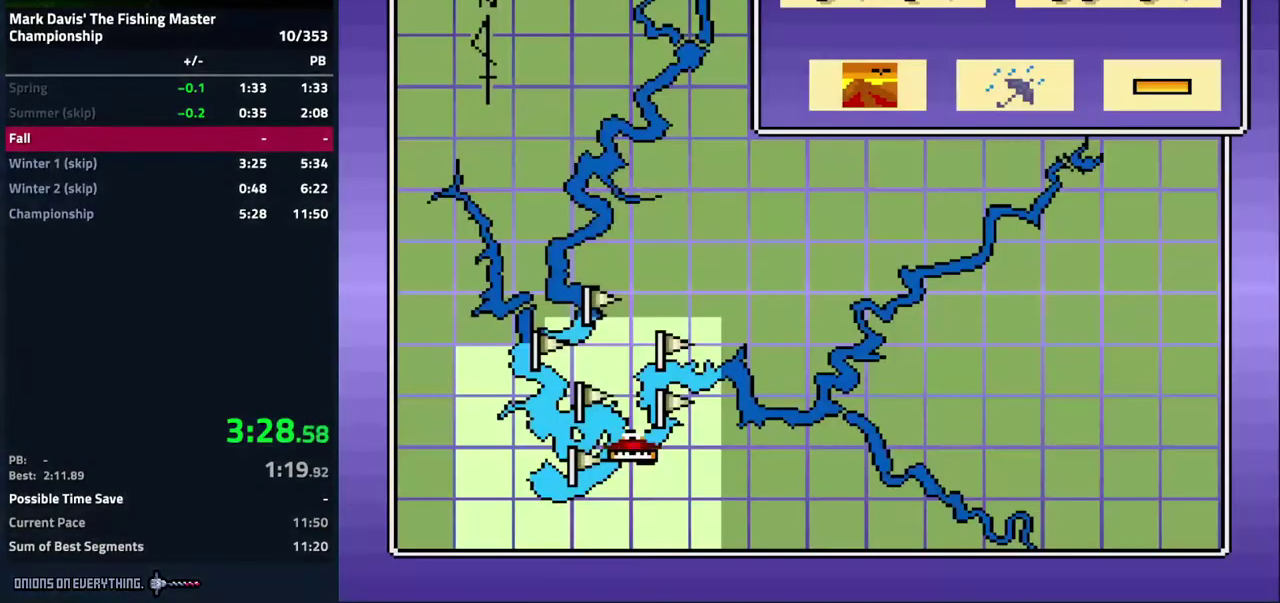
{"buttons": [], "events": [[17, "A", "up"], [67, "A", "down"], [150, "DPAD_RIGHT", "down"], [167, "A", "up"], [250, "A", "down"], [250, "DPAD_RIGHT", "up"], [300, "A", "up"]]}
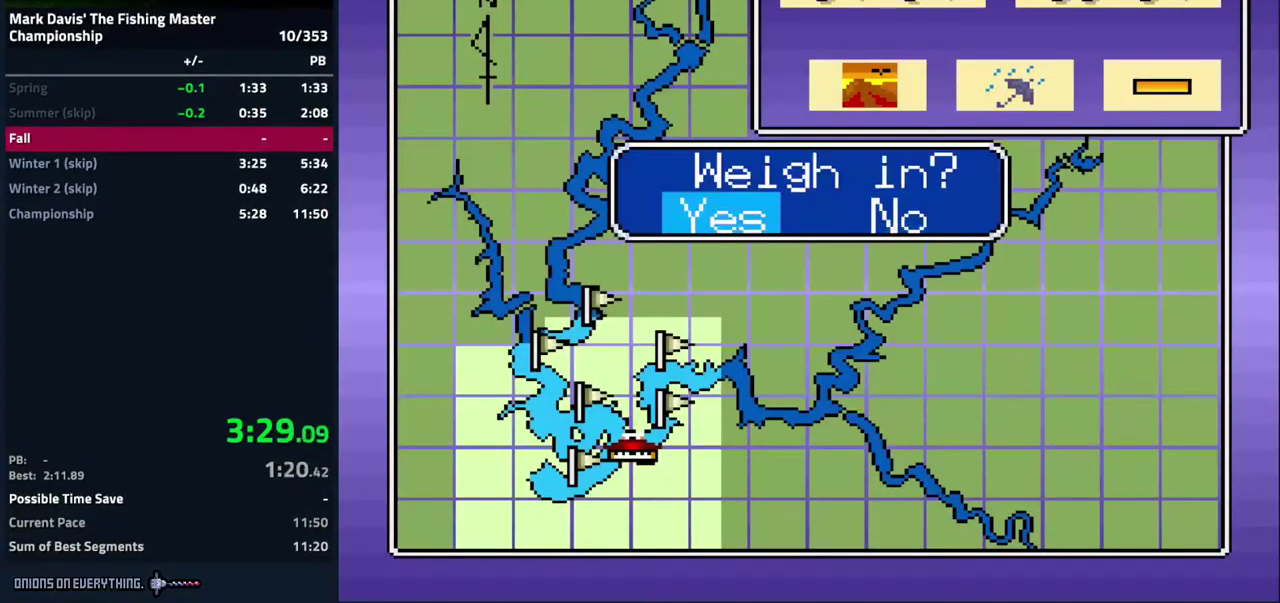
{"buttons": []}
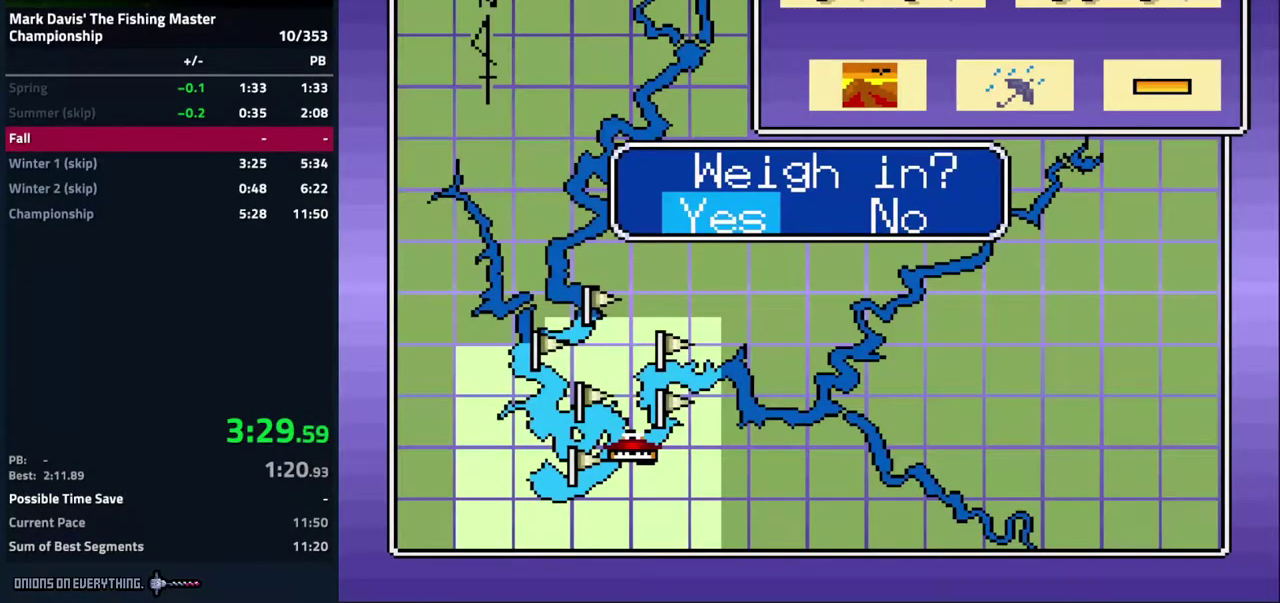
{"buttons": [], "events": [[367, "A", "down"], [417, "A", "up"]]}
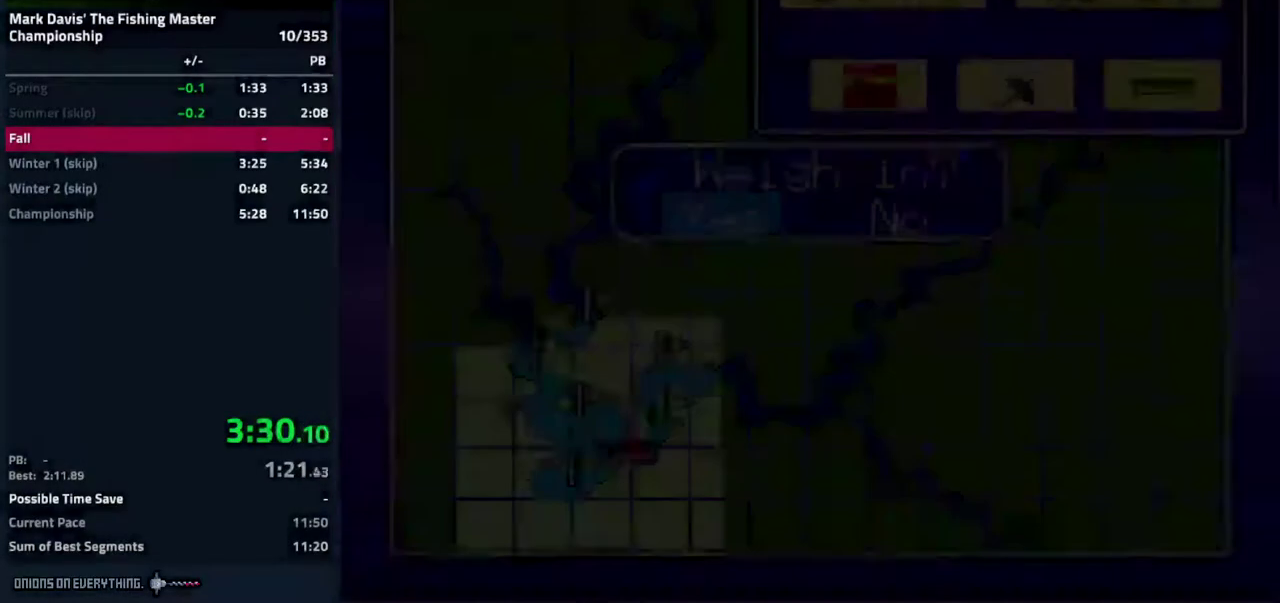
{"buttons": []}
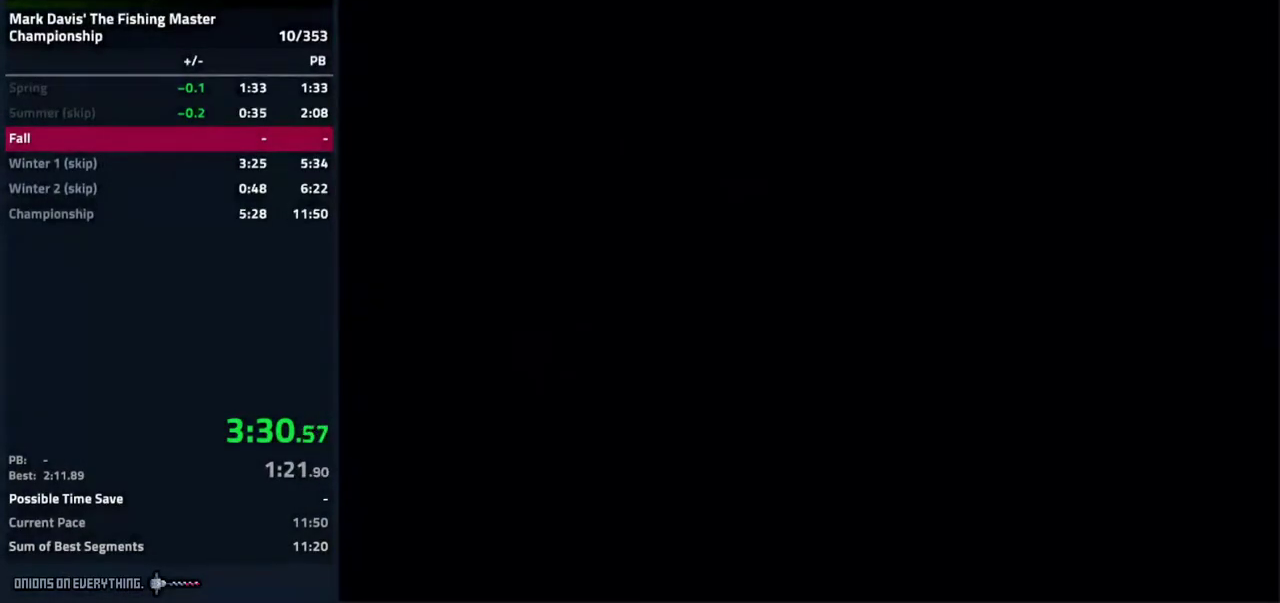
{"buttons": []}
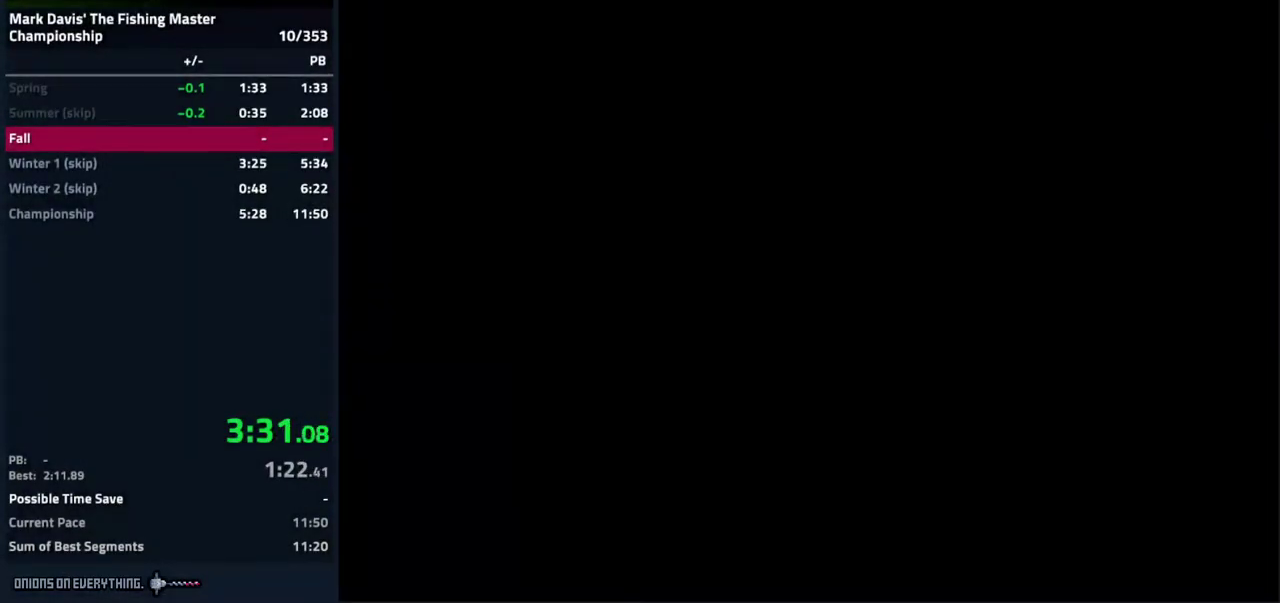
{"buttons": ["A"], "events": [[17, "A", "down"], [83, "A", "up"], [133, "A", "down"], [167, "A", "up"], [200, "A", "down"], [233, "A", "up"], [300, "A", "down"], [350, "A", "up"], [383, "A", "down"], [433, "A", "up"], [467, "A", "down"]]}
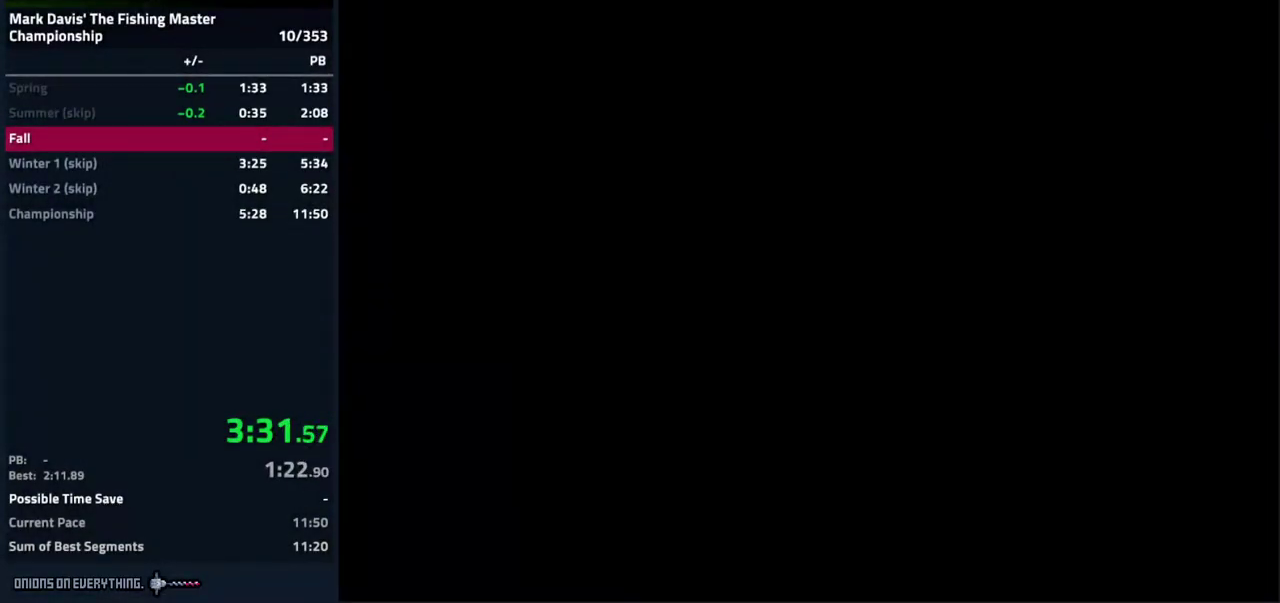
{"buttons": [], "events": [[17, "A", "up"], [67, "A", "down"], [100, "A", "up"], [150, "A", "down"], [217, "A", "up"], [233, "A", "down"], [300, "A", "up"], [333, "A", "down"], [400, "A", "up"], [450, "A", "down"], [467, "A", "up"]]}
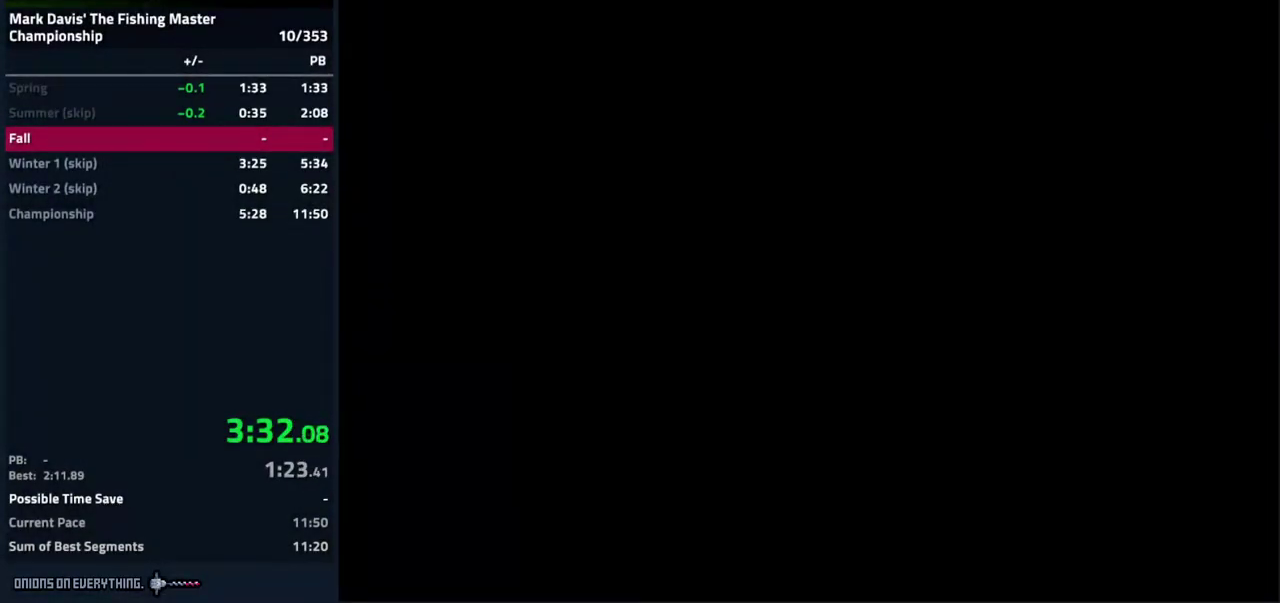
{"buttons": ["A"], "events": [[17, "A", "down"], [67, "A", "up"], [117, "A", "down"], [167, "A", "up"], [200, "A", "down"], [250, "A", "up"], [300, "A", "down"], [350, "A", "up"], [400, "A", "down"], [467, "A", "up"], [483, "A", "down"]]}
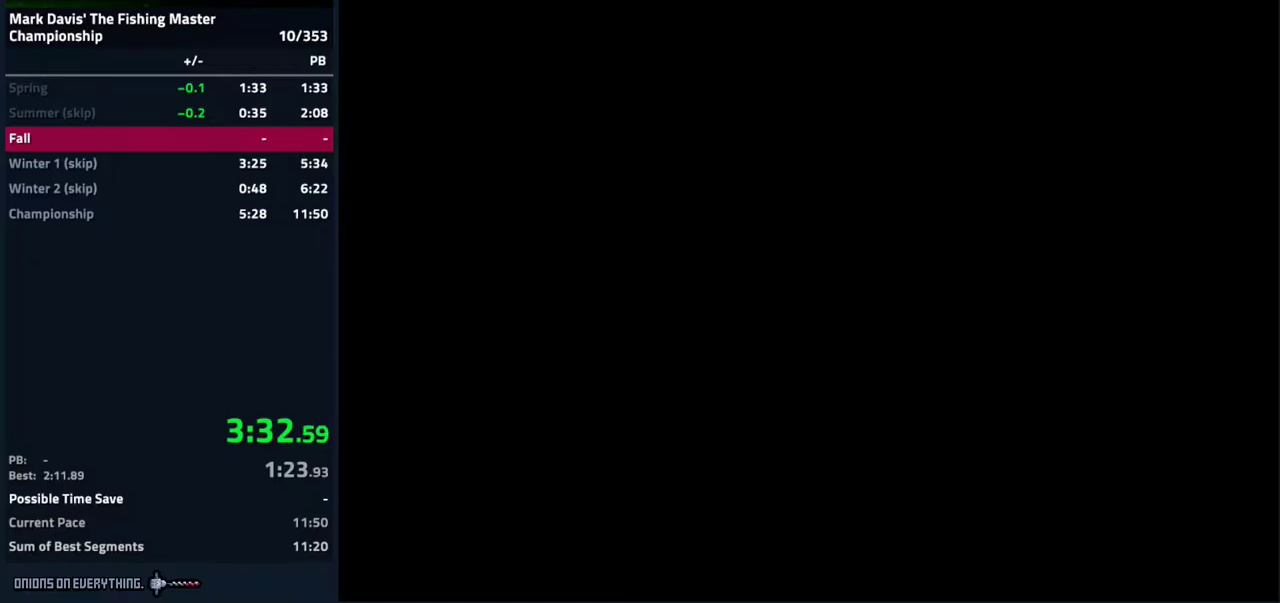
{"buttons": ["A"], "events": [[50, "A", "up"], [83, "A", "down"], [150, "A", "up"], [183, "A", "down"], [233, "A", "up"], [267, "A", "down"], [333, "A", "up"], [383, "A", "down"], [433, "A", "up"], [467, "A", "down"]]}
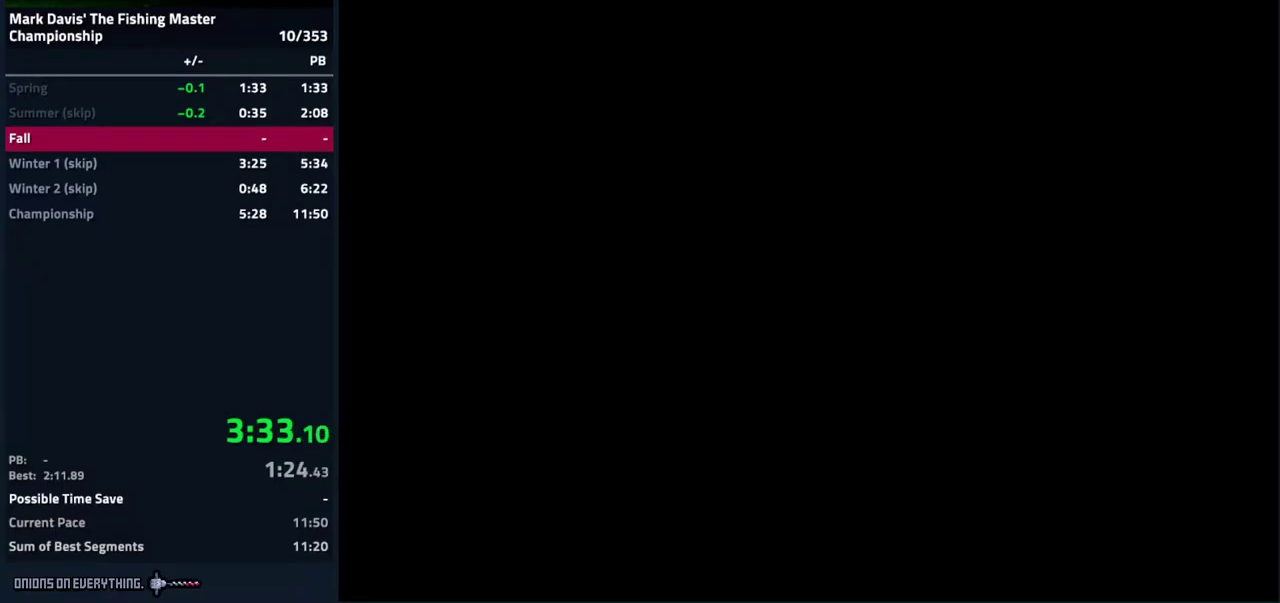
{"buttons": [], "events": [[17, "A", "up"], [67, "A", "down"], [100, "A", "up"], [150, "A", "down"], [217, "A", "up"], [250, "A", "down"], [300, "A", "up"], [333, "A", "down"], [400, "A", "up"], [450, "A", "down"], [467, "A", "up"]]}
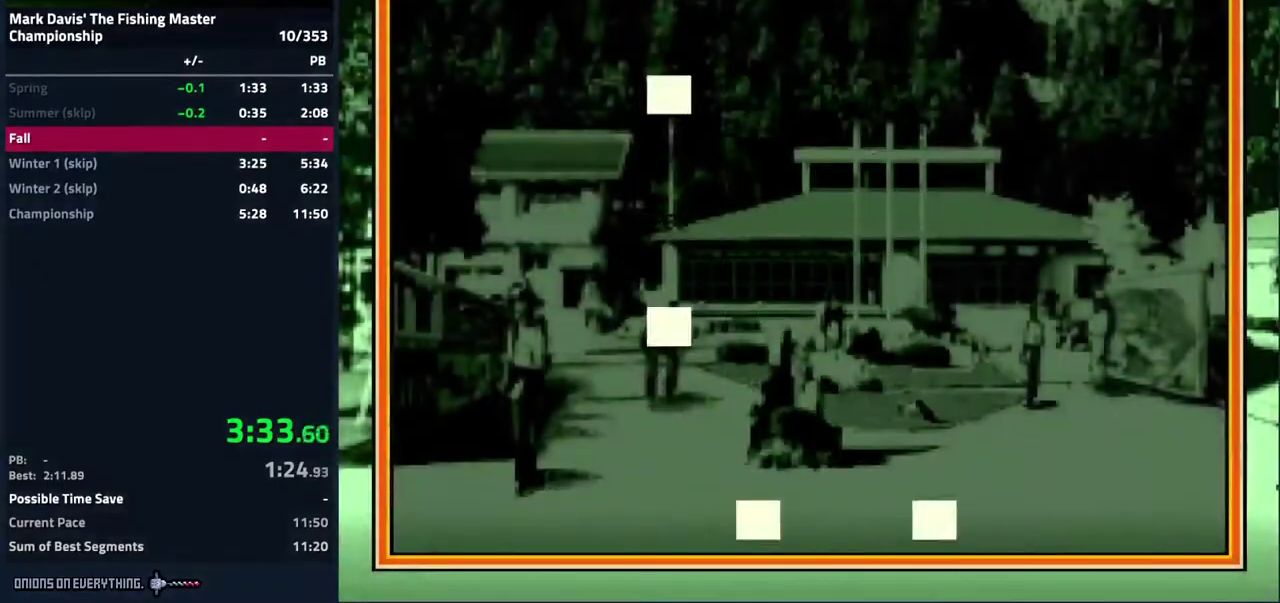
{"buttons": ["A"], "events": [[17, "A", "down"], [83, "A", "up"], [133, "A", "down"], [167, "A", "up"], [217, "A", "down"], [283, "A", "up"], [317, "A", "down"], [367, "A", "up"], [417, "A", "down"]]}
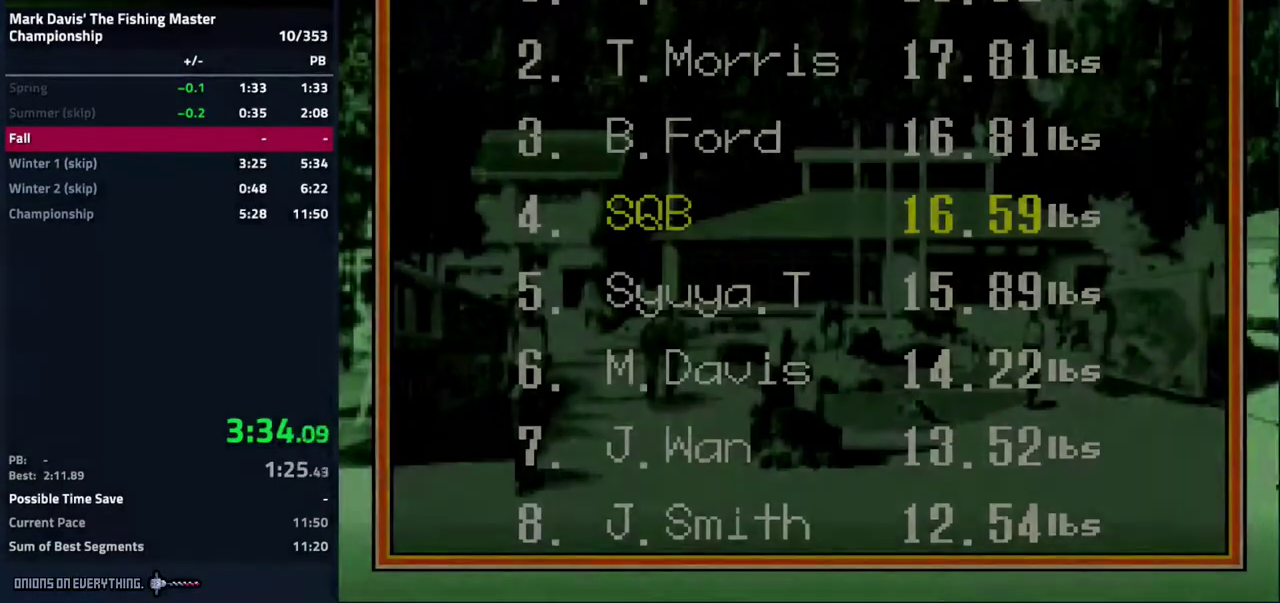
{"buttons": ["A"], "events": [[67, "A", "up"], [117, "A", "down"], [183, "A", "up"], [217, "A", "down"], [267, "A", "up"], [300, "A", "down"], [383, "A", "up"], [417, "A", "down"], [450, "A", "up"], [500, "A", "down"]]}
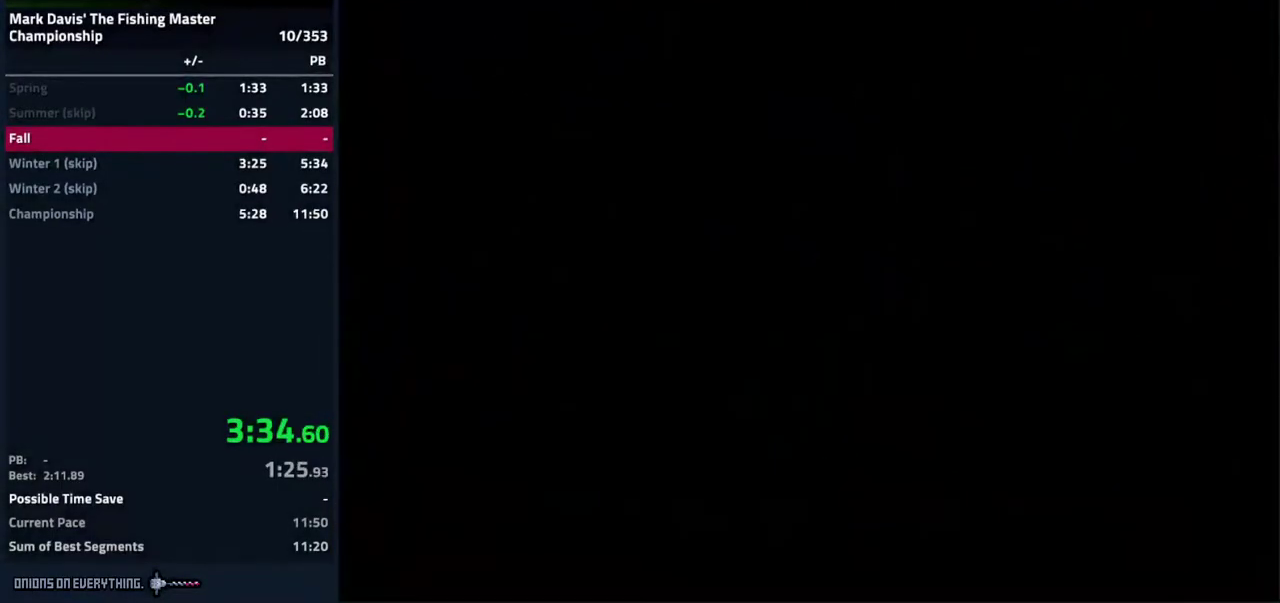
{"buttons": ["A"], "events": [[67, "A", "up"], [100, "A", "down"], [167, "A", "up"], [200, "A", "down"], [250, "A", "up"], [300, "A", "down"], [333, "A", "up"], [383, "A", "down"], [433, "A", "up"], [483, "A", "down"]]}
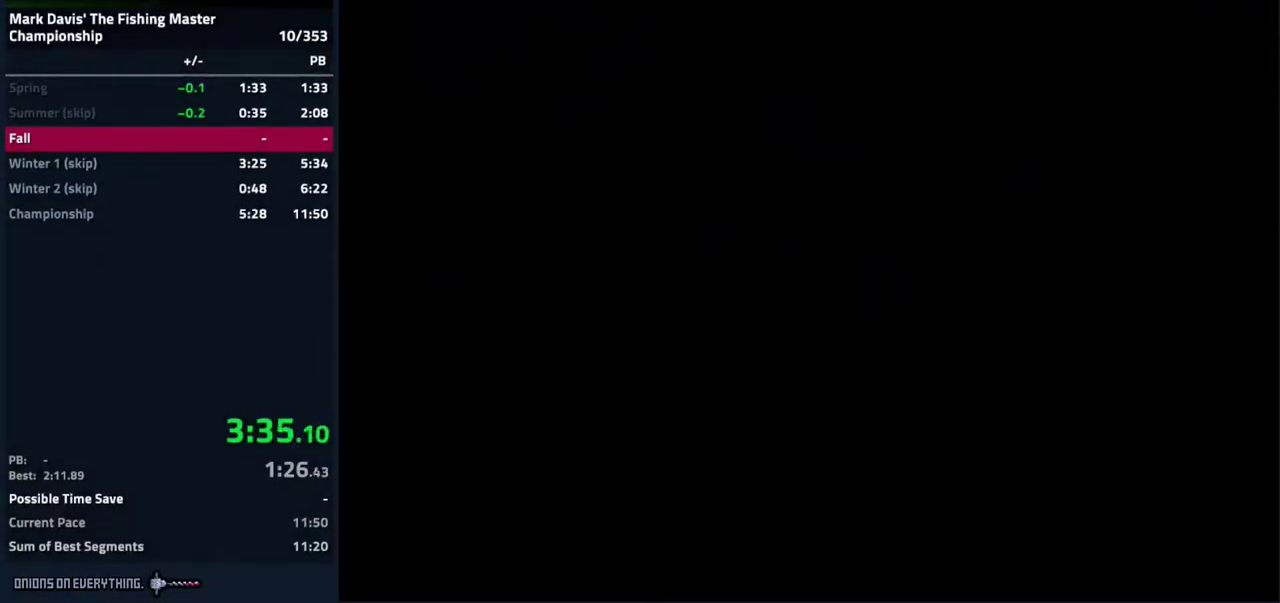
{"buttons": [], "events": [[17, "A", "up"], [67, "A", "down"], [117, "A", "up"], [167, "A", "down"], [217, "A", "up"], [250, "A", "down"], [317, "A", "up"], [433, "A", "down"], [483, "A", "up"]]}
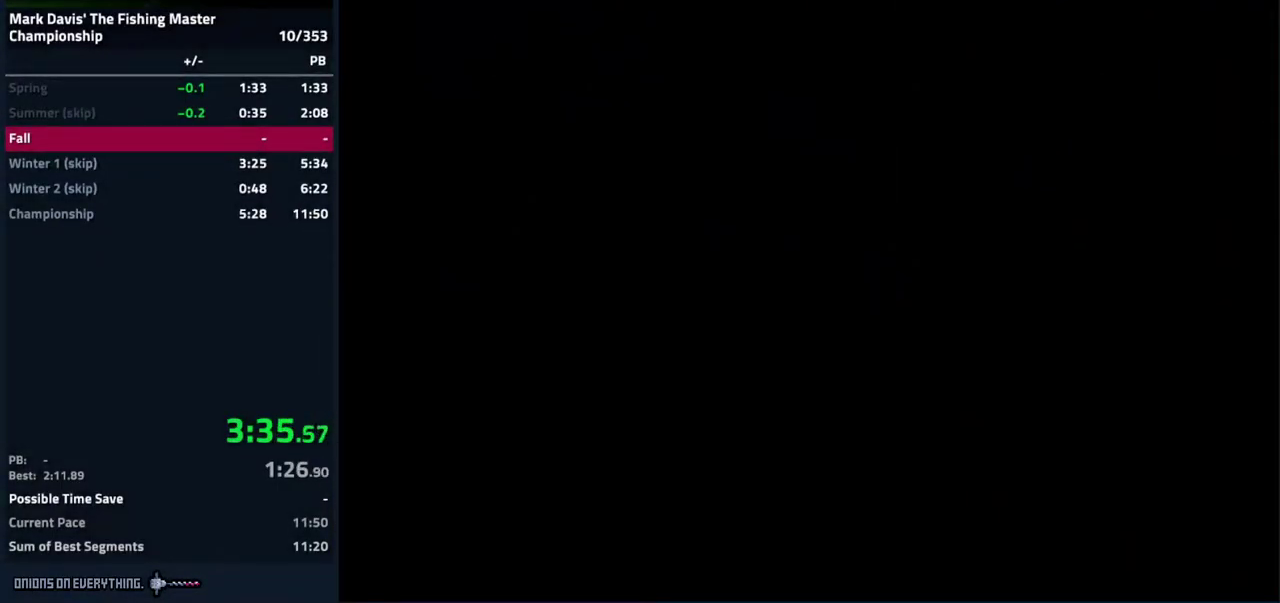
{"buttons": [], "events": [[50, "A", "down"], [83, "A", "up"], [117, "A", "down"], [200, "A", "up"], [233, "A", "down"], [267, "A", "up"], [317, "A", "down"], [367, "A", "up"], [433, "A", "down"], [467, "A", "up"]]}
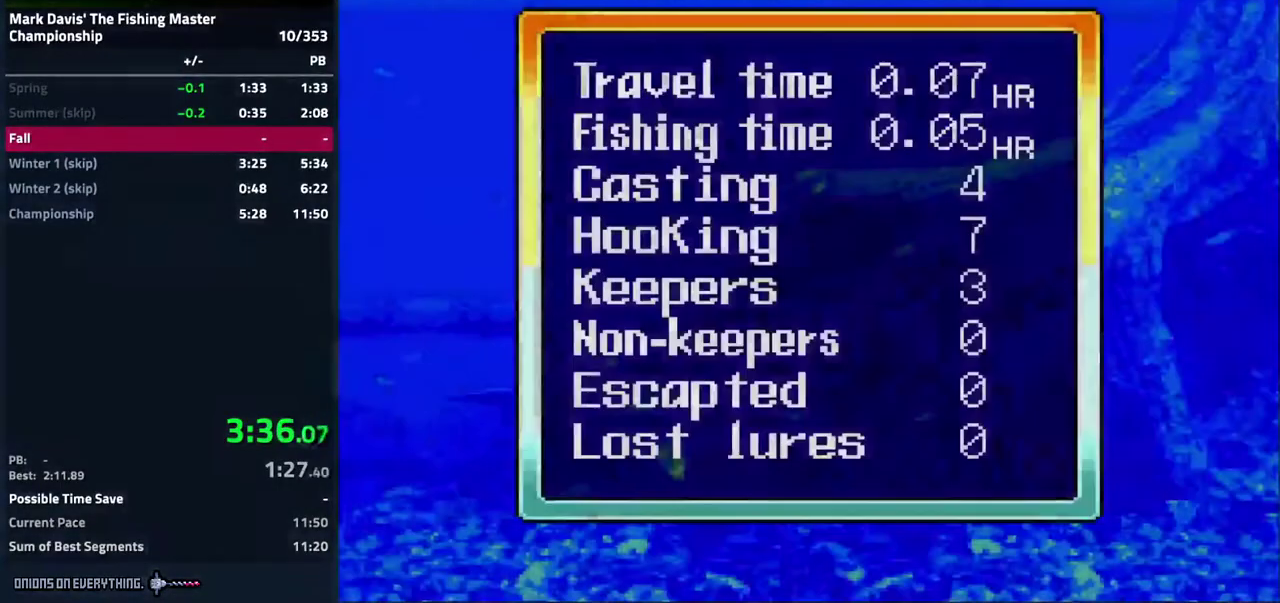
{"buttons": ["A"], "events": [[17, "A", "down"], [67, "A", "up"], [117, "A", "down"], [150, "A", "up"], [183, "A", "down"], [250, "A", "up"], [350, "A", "down"]]}
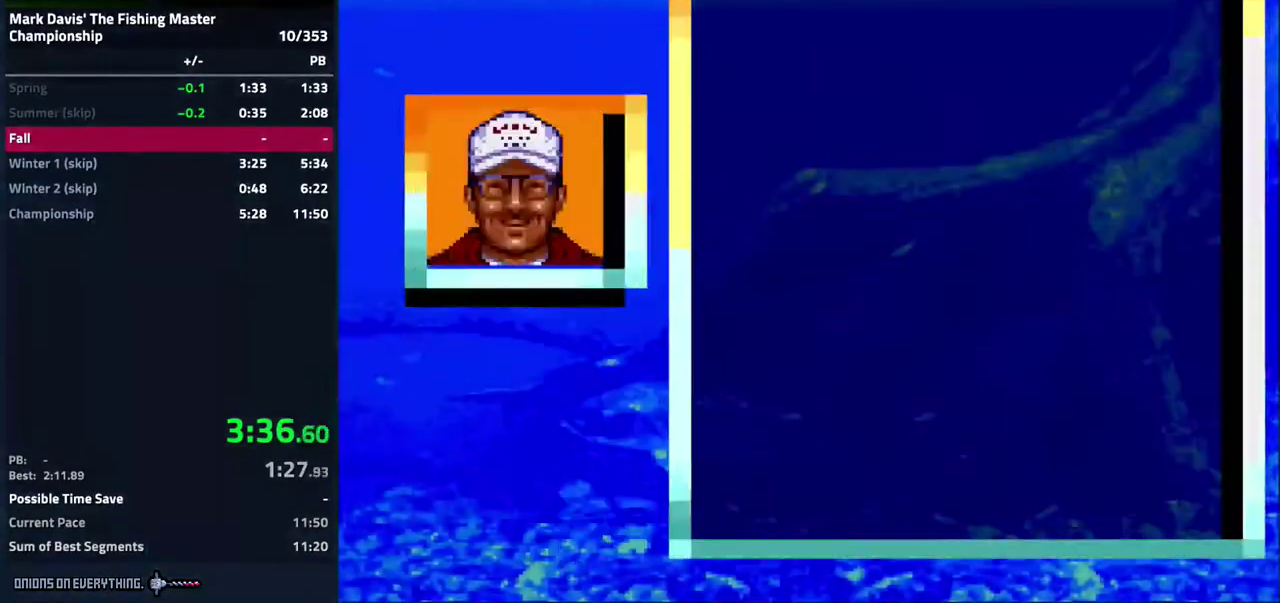
{"buttons": ["A"]}
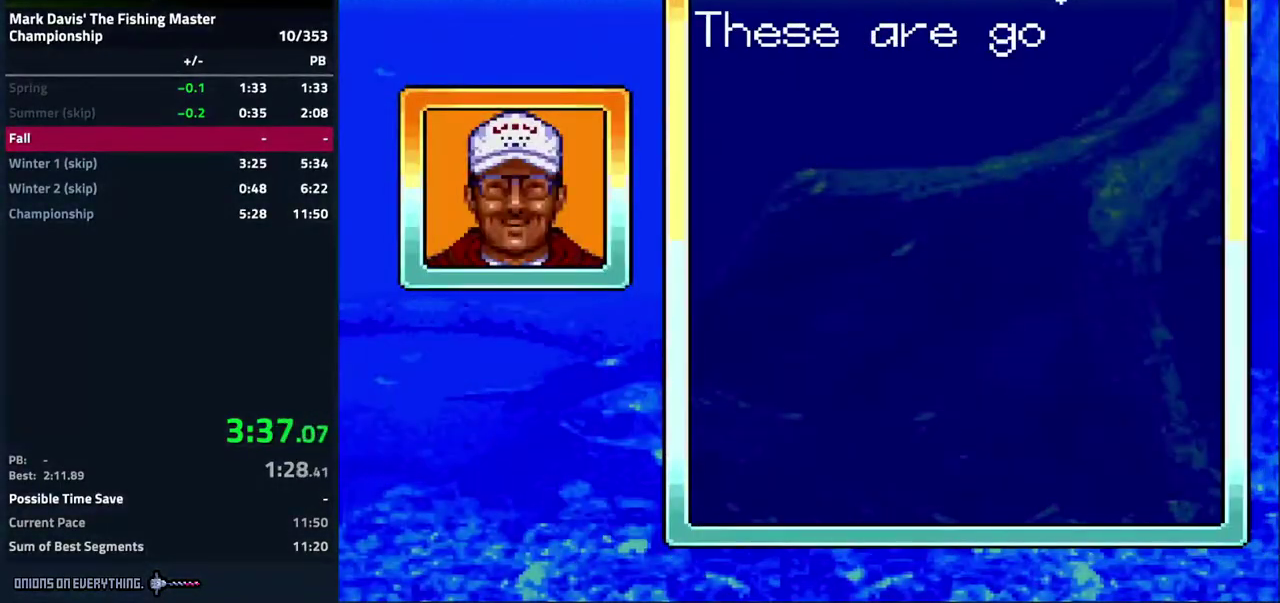
{"buttons": ["A"]}
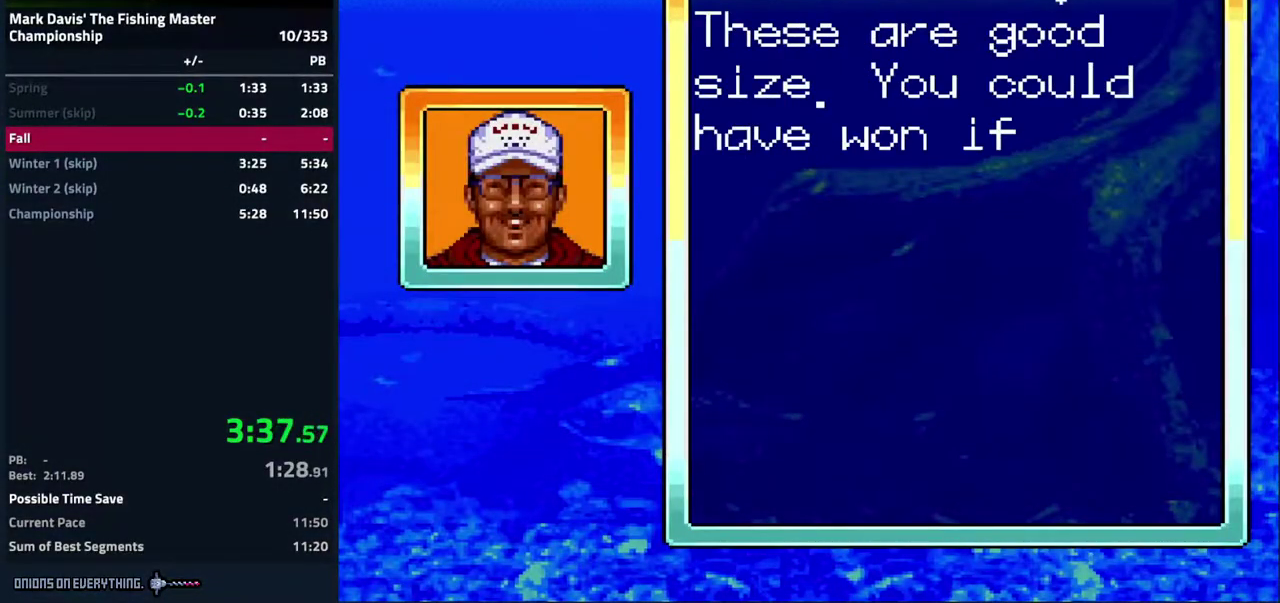
{"buttons": ["A"]}
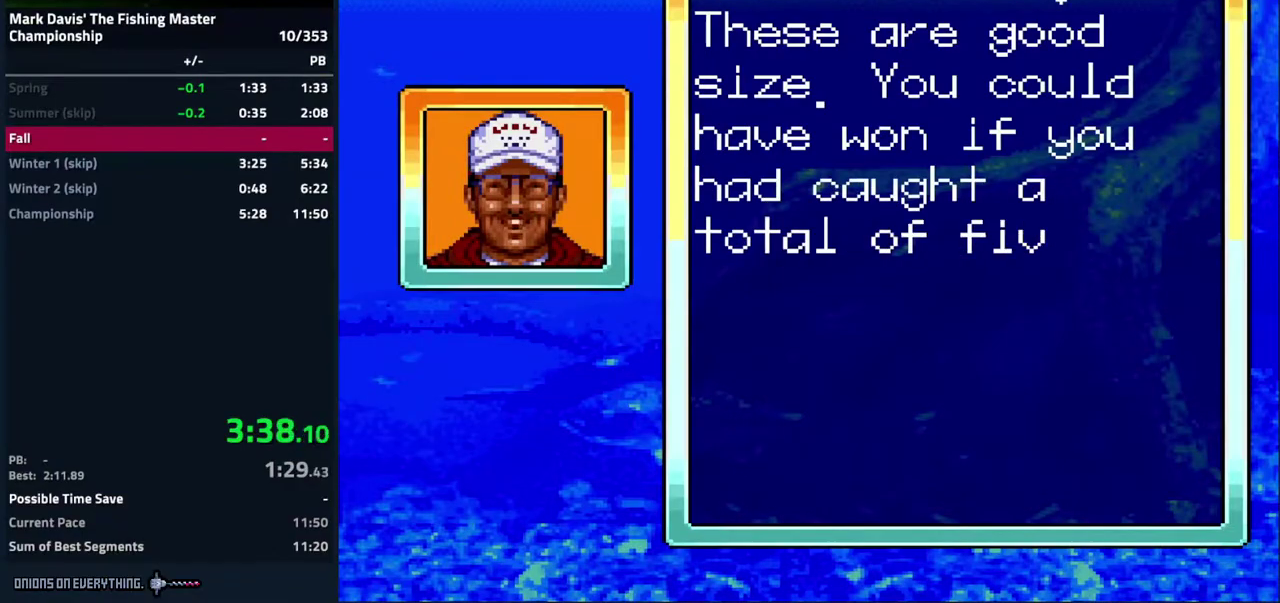
{"buttons": [], "events": [[133, "A", "up"], [167, "A", "down"], [200, "A", "up"], [217, "A", "down"], [300, "A", "up"], [317, "A", "down"], [383, "A", "up"], [417, "A", "down"], [467, "A", "up"]]}